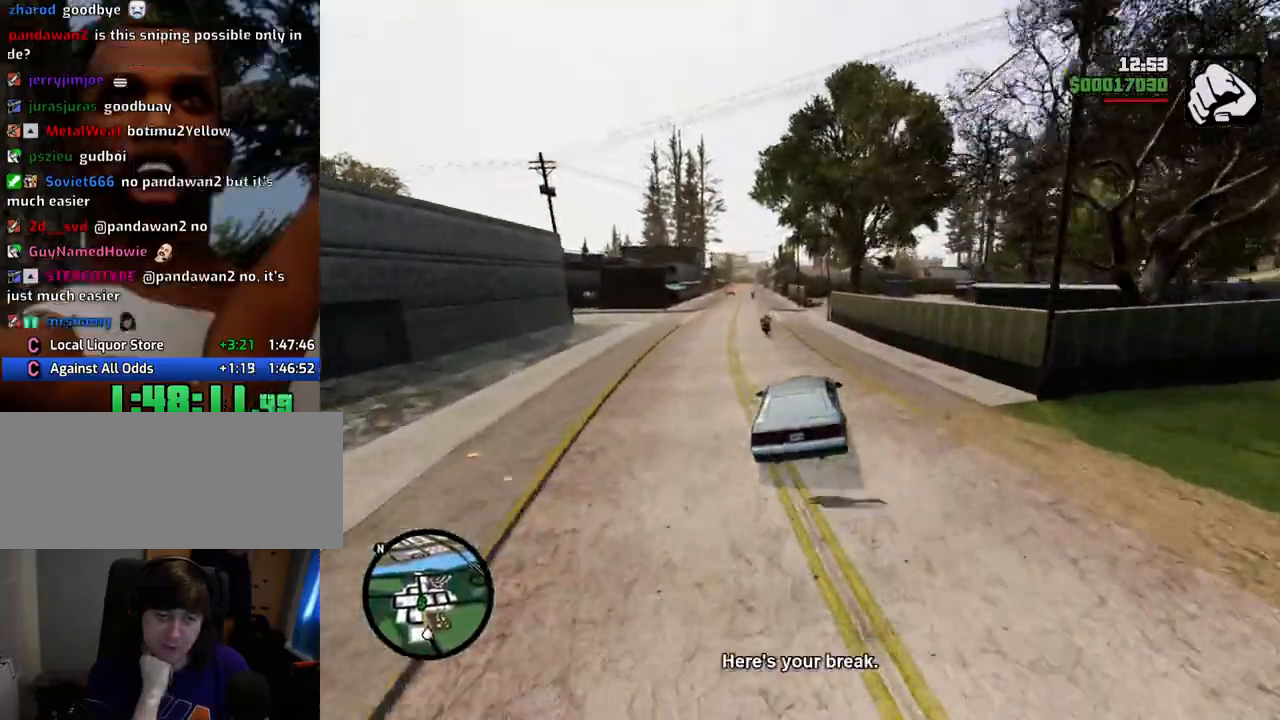
Gameplay with keyboard and mouse; each line is a JSON object with the keys and mouse buttons held at the frame after it. "events" lists presses ("down") and releases ("up") of "1", "2", "3", "4", "5", "6", "a", "alt", "c", "ctrl", "d", "down", "e", "escape", "f", "f1", "f2", "f3", "g", "h", "left", "num2", "q", "r", "right", "s", "shift", "space", "t", "tab", "up", "v", "w", "x", "z", "mouse_left", "mouse_middle", "mouse_right", "mouse_wheel_up" and "mouse_wheel_down" between this image and that frame as [ms after this image, input, new state], when the widget could be followed in between. "mouse_left", "mouse_middle", "mouse_right", "mouse_wheel_up", "mouse_wheel_down" = the "left", "middle", "right", "wheel_up", "wheel_down" buttons of the "mouse" list. No other keys are recorded. Mouse movement is not recorded.
{"keys": ["a", "w"], "mouse": [], "events": [[16, "a", "down"], [217, "a", "up"], [451, "a", "down"]]}
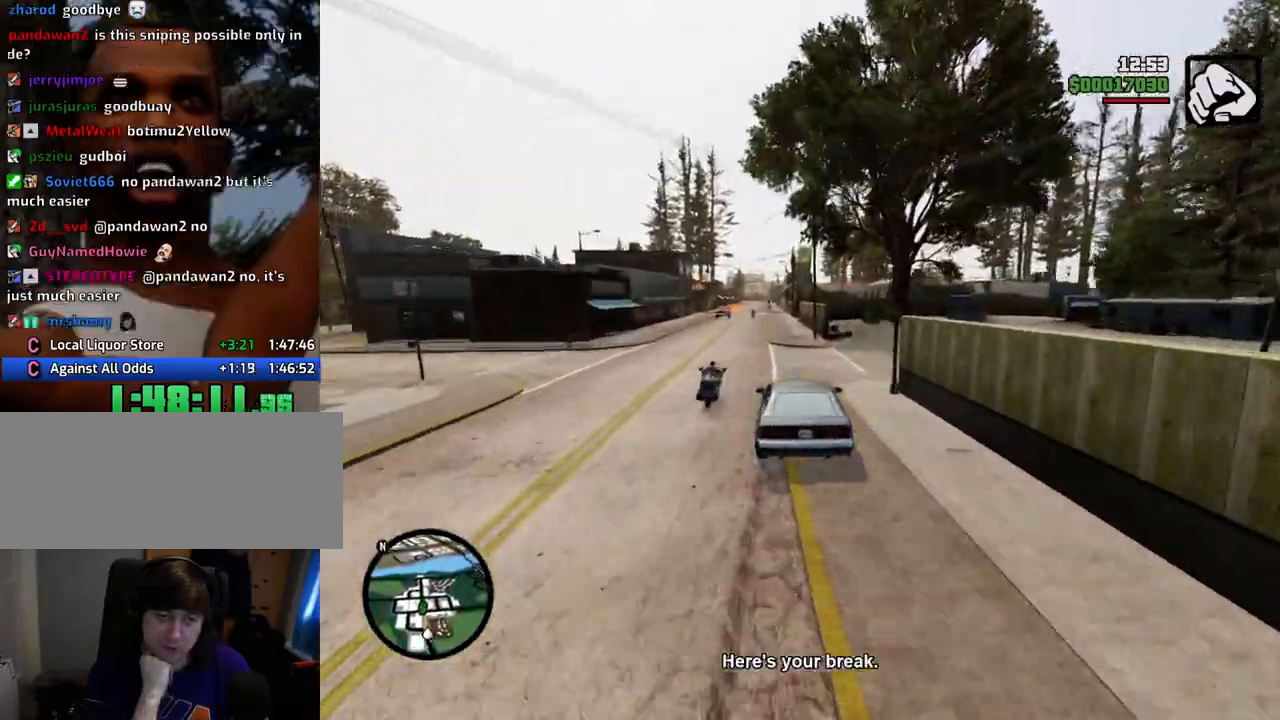
{"keys": ["w"], "mouse": [], "events": [[234, "a", "up"]]}
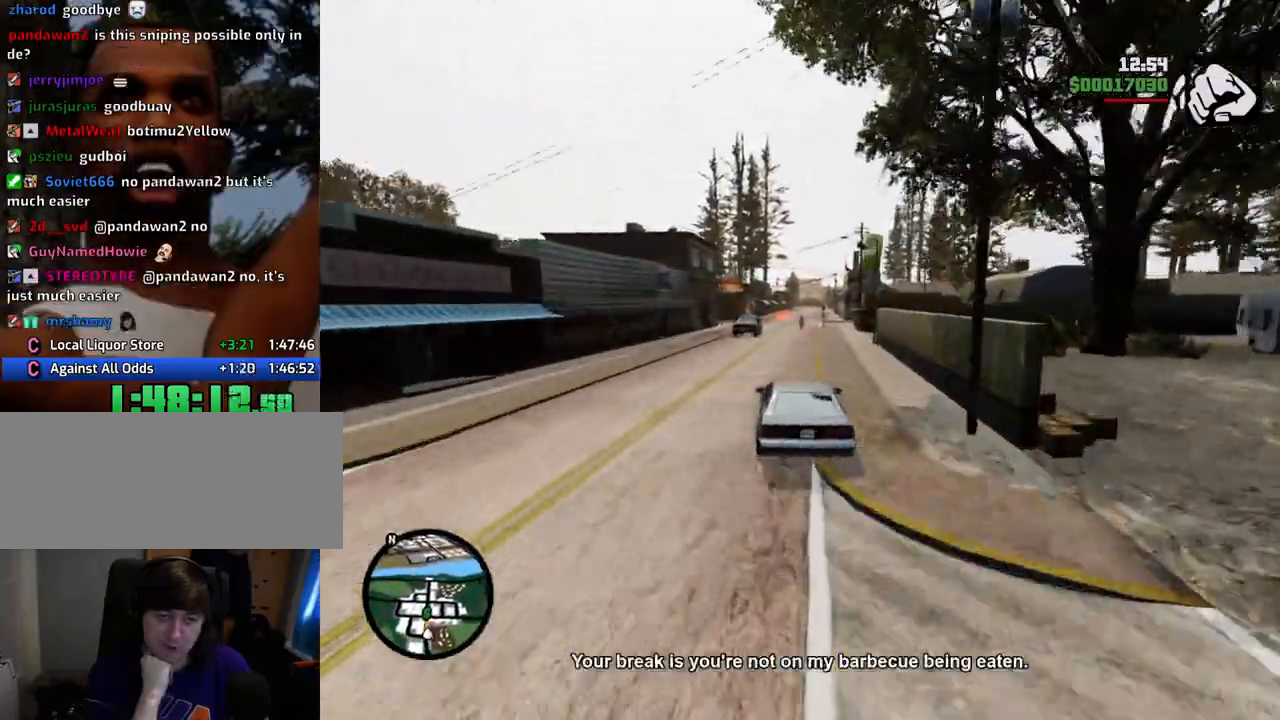
{"keys": ["w"], "mouse": [], "events": []}
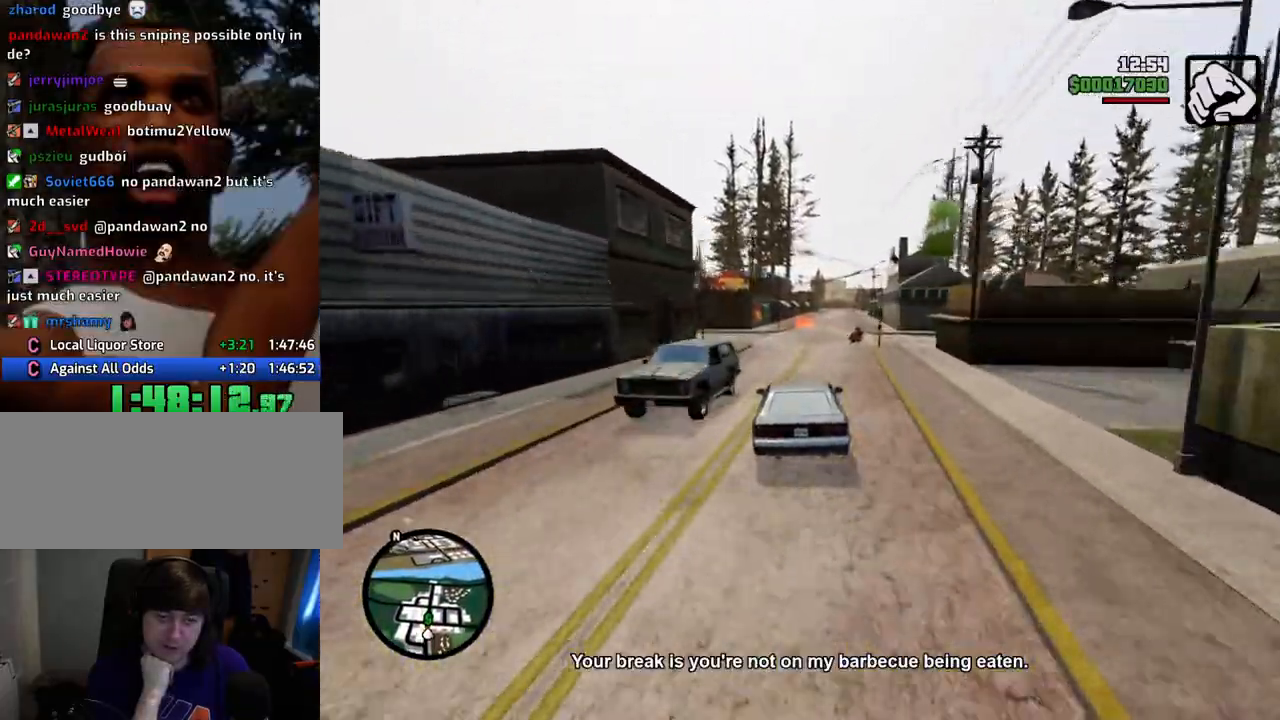
{"keys": ["w"], "mouse": [], "events": [[217, "d", "down"], [251, "d", "up"]]}
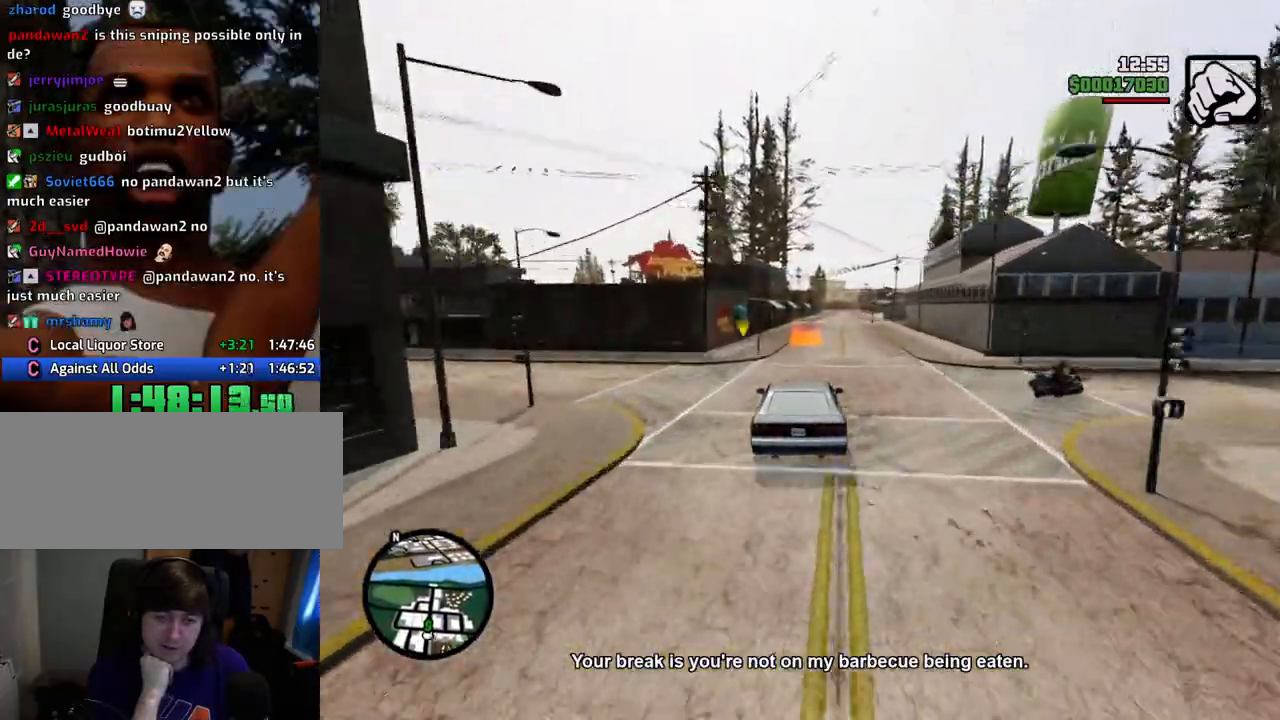
{"keys": ["w"], "mouse": [], "events": [[34, "d", "down"], [134, "d", "up"]]}
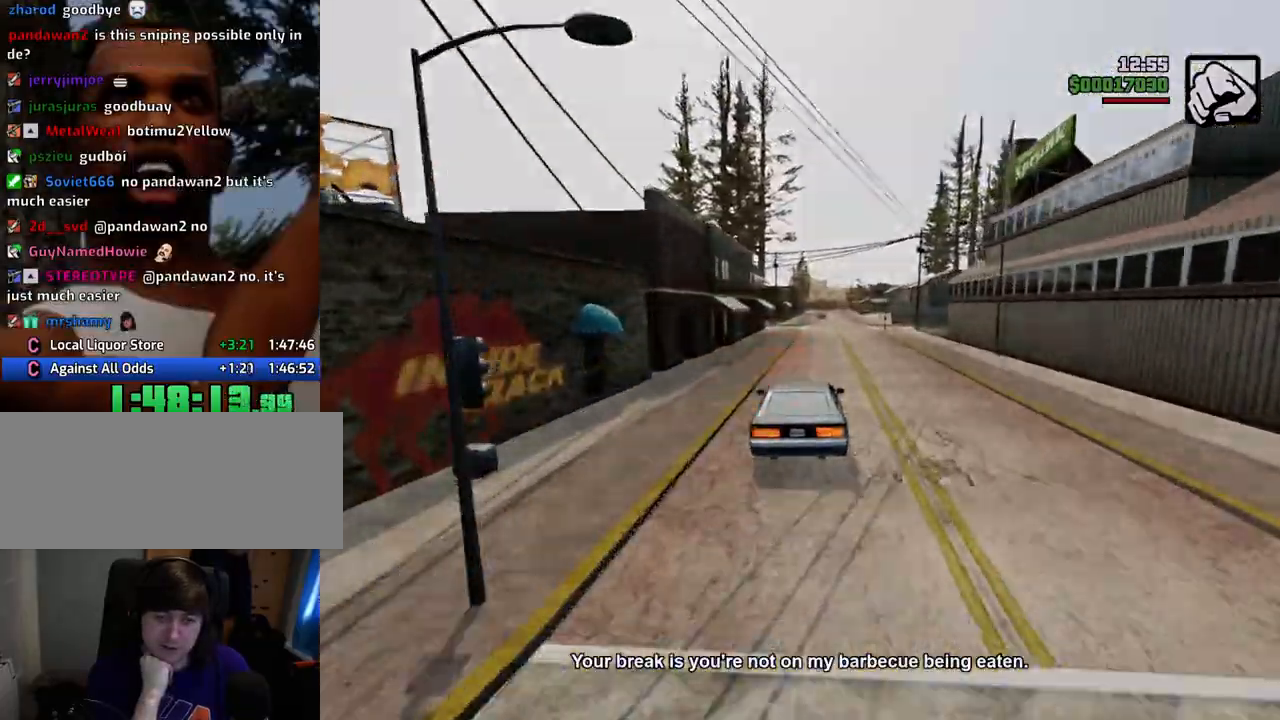
{"keys": ["space"], "mouse": [], "events": [[100, "d", "down"], [100, "w", "up"], [200, "space", "down"], [250, "a", "down"], [250, "d", "up"], [250, "w", "down"], [284, "space", "up"], [334, "a", "up"], [334, "w", "up"], [384, "d", "down"], [384, "space", "down"], [434, "d", "up"]]}
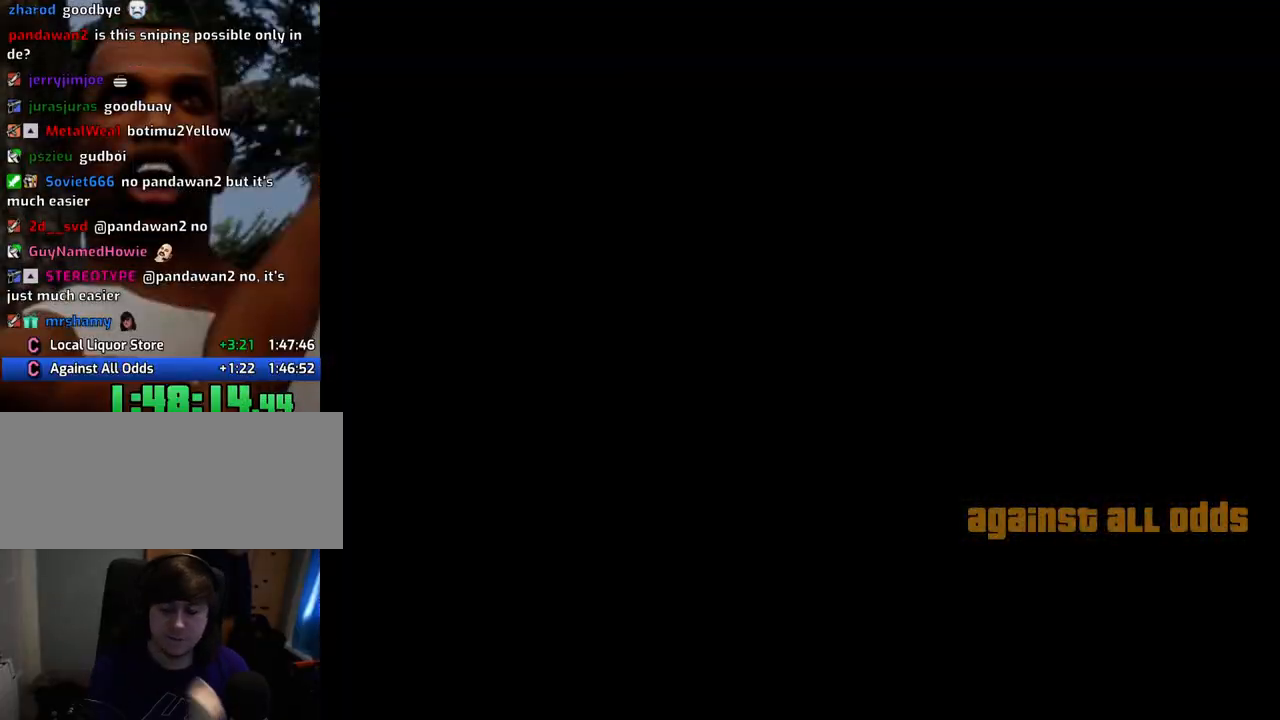
{"keys": [], "mouse": [], "events": [[16, "a", "down"], [16, "space", "up"], [16, "w", "down"], [66, "a", "up"], [66, "d", "down"], [66, "w", "up"], [117, "space", "down"], [167, "d", "up"], [217, "a", "down"], [217, "w", "down"], [250, "a", "up"], [250, "space", "up"], [250, "w", "up"], [300, "d", "down"], [350, "d", "up"], [350, "space", "down"], [401, "w", "down"], [451, "a", "down"], [451, "space", "up"], [484, "a", "up"], [484, "w", "up"]]}
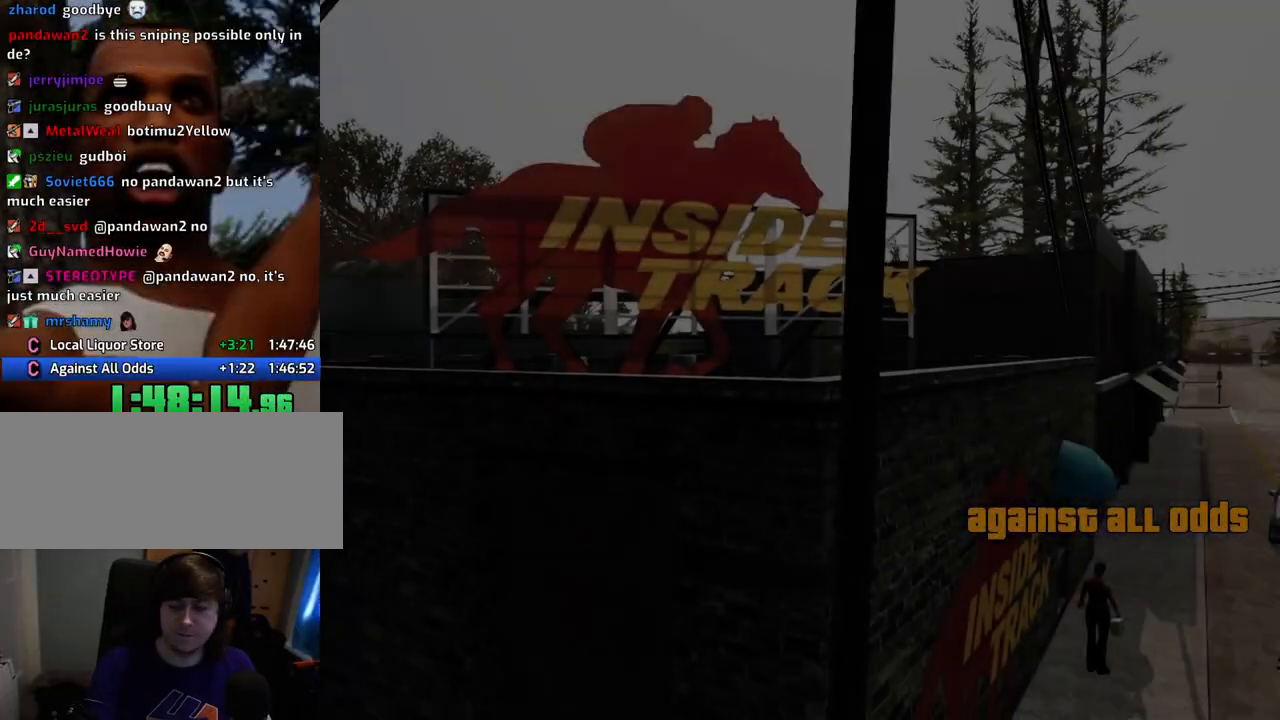
{"keys": ["d"], "mouse": [], "events": [[33, "d", "down"], [83, "d", "up"], [83, "space", "down"], [133, "w", "down"], [184, "a", "down"], [184, "space", "up"], [234, "a", "up"], [234, "w", "up"], [267, "d", "down"], [317, "d", "up"], [317, "space", "down"], [367, "w", "down"], [401, "a", "down"], [401, "space", "up"], [468, "a", "up"], [468, "w", "up"], [501, "d", "down"]]}
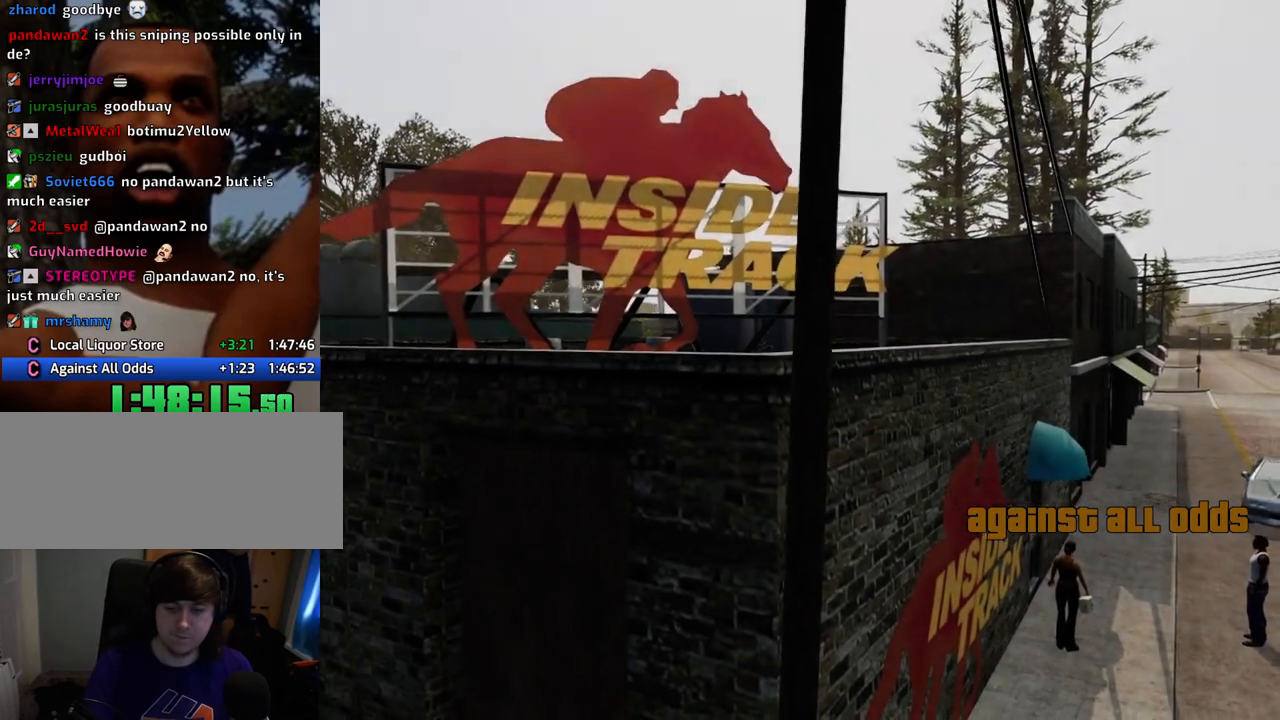
{"keys": ["space"], "mouse": [], "events": [[33, "d", "up"], [33, "space", "down"], [84, "a", "down"], [84, "w", "down"], [134, "space", "up"], [184, "a", "up"], [184, "w", "up"], [234, "d", "down"], [234, "space", "down"], [284, "d", "up"], [317, "a", "down"], [317, "space", "up"], [317, "w", "down"], [418, "a", "up"], [418, "w", "up"], [468, "d", "down"], [468, "space", "down"], [501, "d", "up"]]}
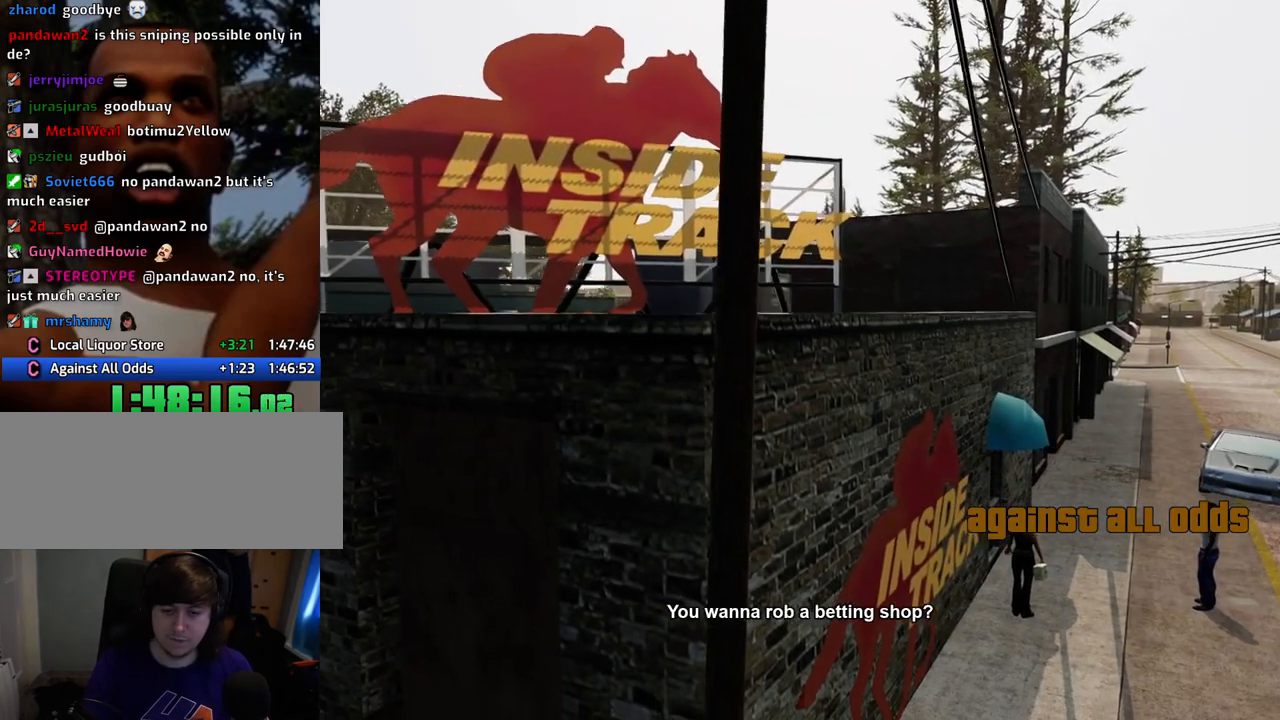
{"keys": ["space"], "mouse": [], "events": [[100, "a", "down"], [100, "space", "up"], [100, "w", "down"], [151, "a", "up"], [151, "d", "down"], [151, "w", "up"], [234, "d", "up"], [234, "space", "down"], [334, "a", "down"], [334, "space", "up"], [334, "w", "down"], [384, "a", "up"], [384, "w", "up"], [435, "d", "down"], [485, "d", "up"], [485, "space", "down"]]}
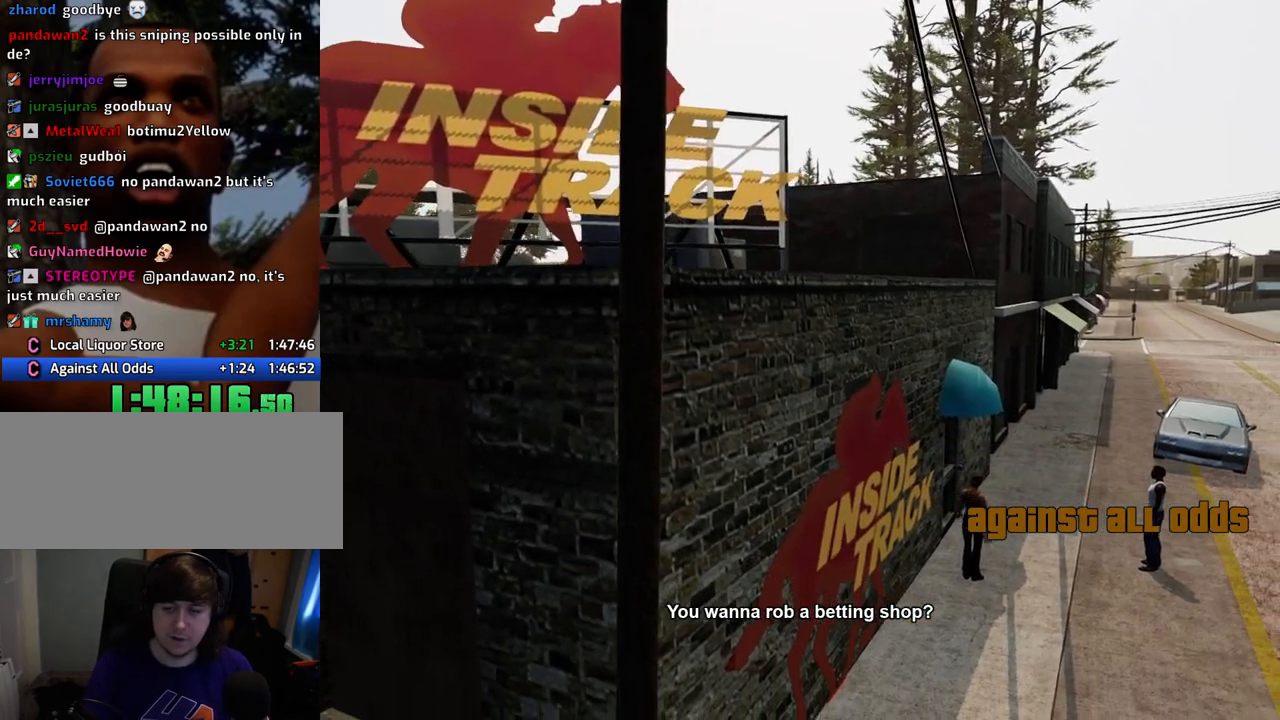
{"keys": ["space"], "mouse": [], "events": [[67, "space", "up"], [117, "a", "down"], [117, "w", "down"], [167, "a", "up"], [167, "d", "down"], [167, "w", "up"], [251, "d", "up"], [301, "w", "down"], [351, "a", "down"], [401, "a", "up"], [401, "d", "down"], [401, "w", "up"], [485, "d", "up"], [485, "space", "down"]]}
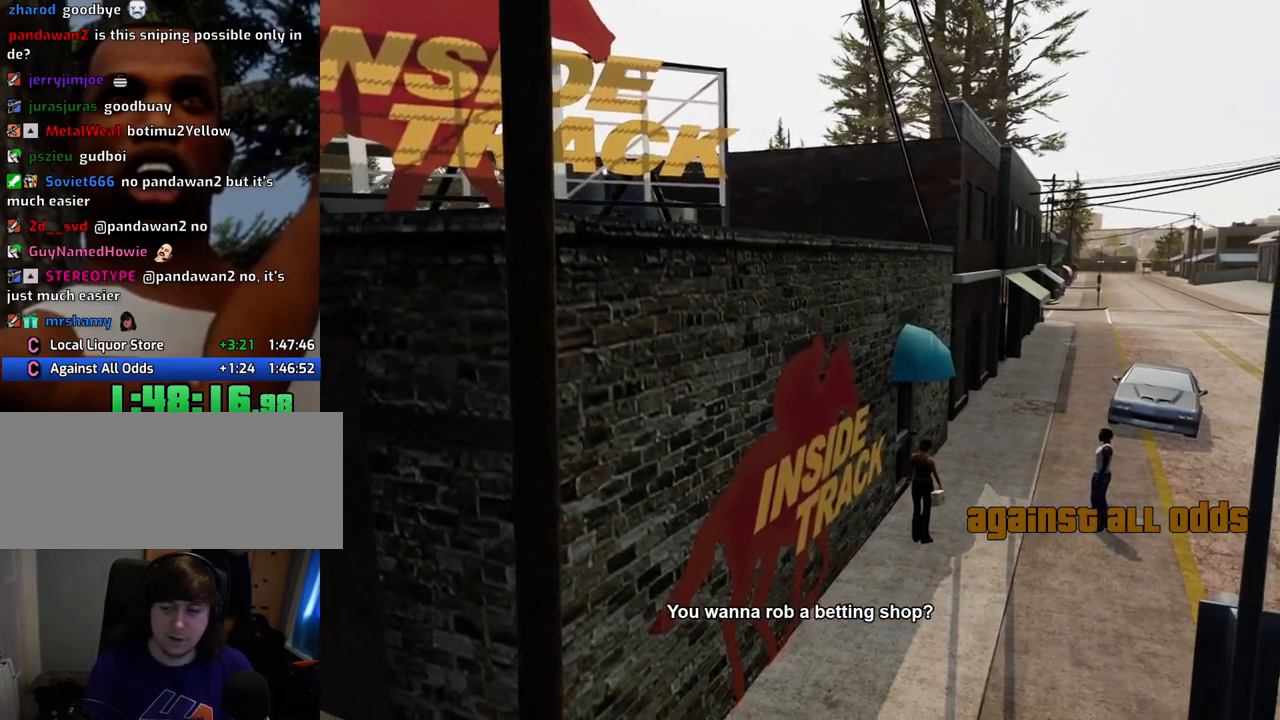
{"keys": ["space", "w"], "mouse": [], "events": [[33, "w", "down"], [83, "space", "up"], [183, "w", "up"], [233, "space", "down"], [267, "w", "down"]]}
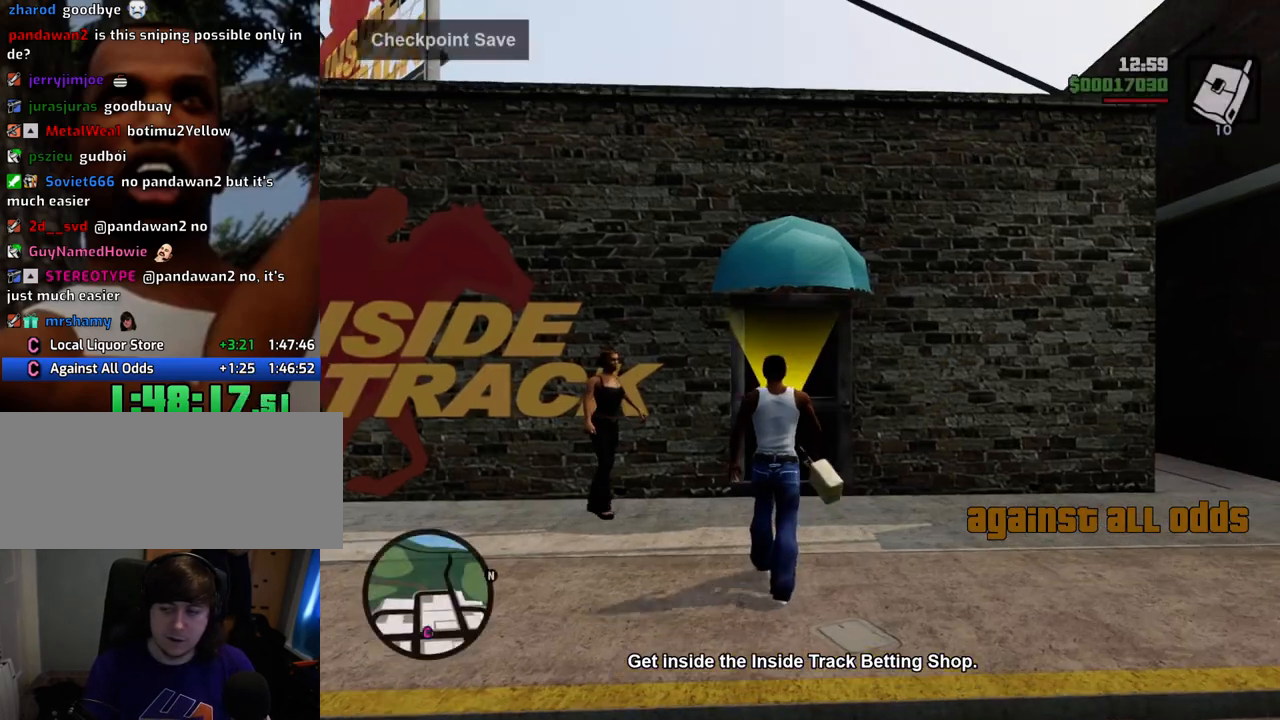
{"keys": ["space", "w"], "mouse": [], "events": []}
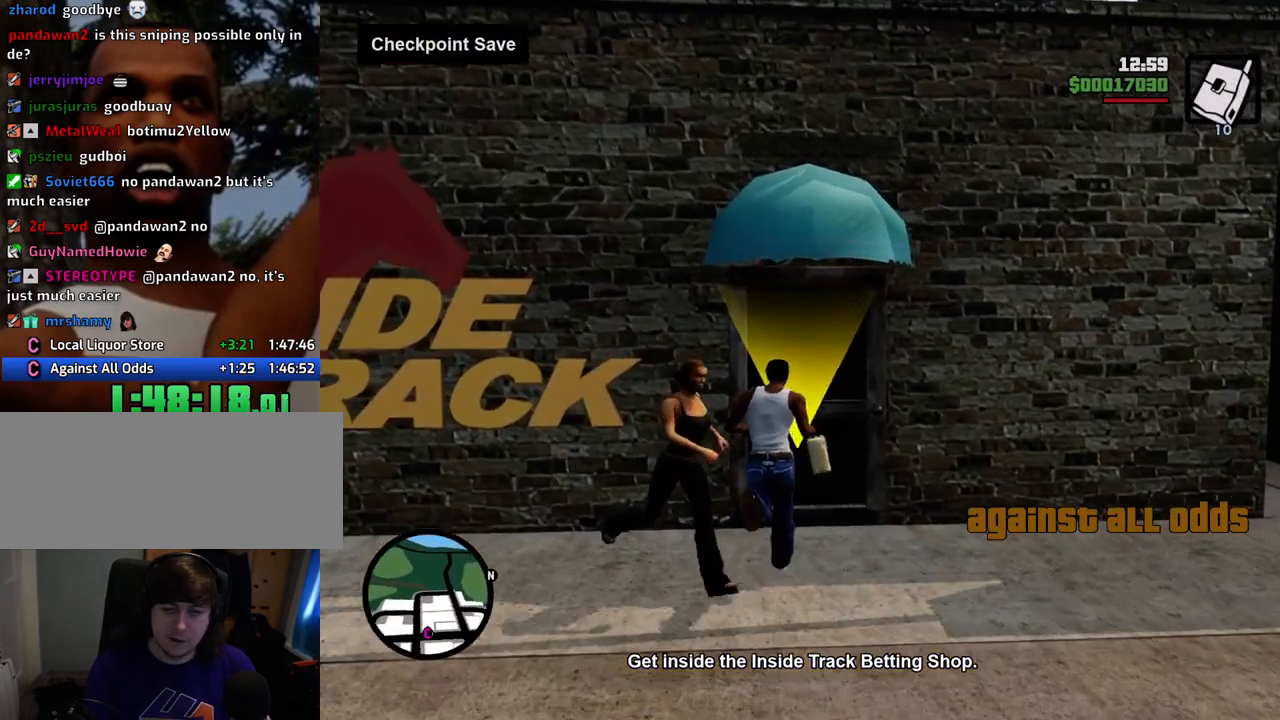
{"keys": [], "mouse": [], "events": [[217, "space", "up"], [250, "w", "up"]]}
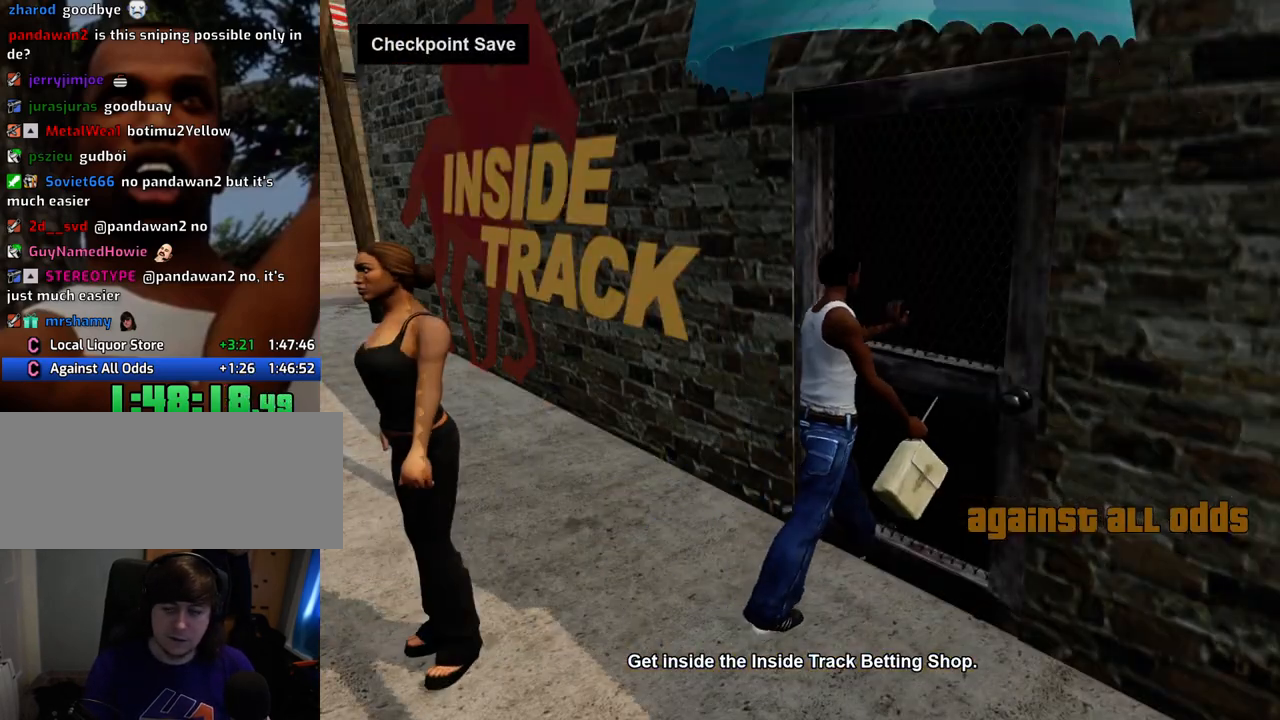
{"keys": [], "mouse": [], "events": []}
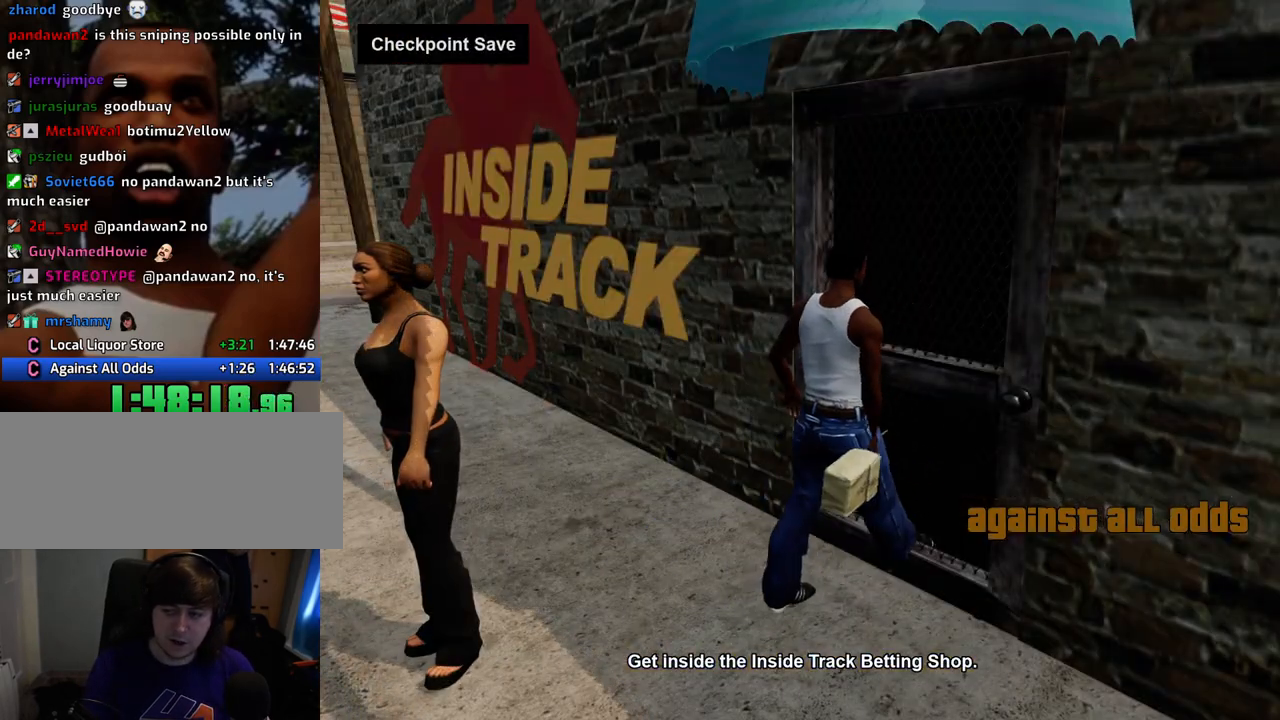
{"keys": [], "mouse": [], "events": []}
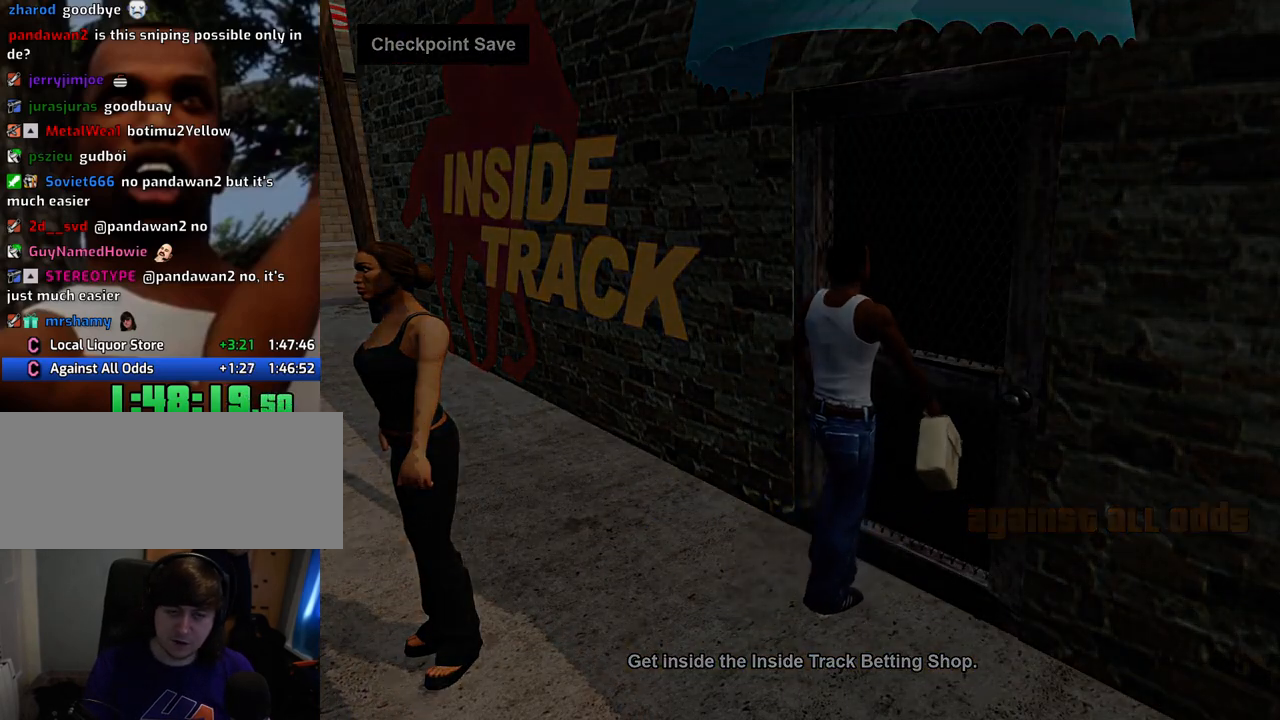
{"keys": ["d"], "mouse": [], "events": [[367, "w", "down"], [417, "a", "down"], [417, "space", "down"], [467, "space", "up"], [501, "a", "up"], [501, "d", "down"], [501, "w", "up"]]}
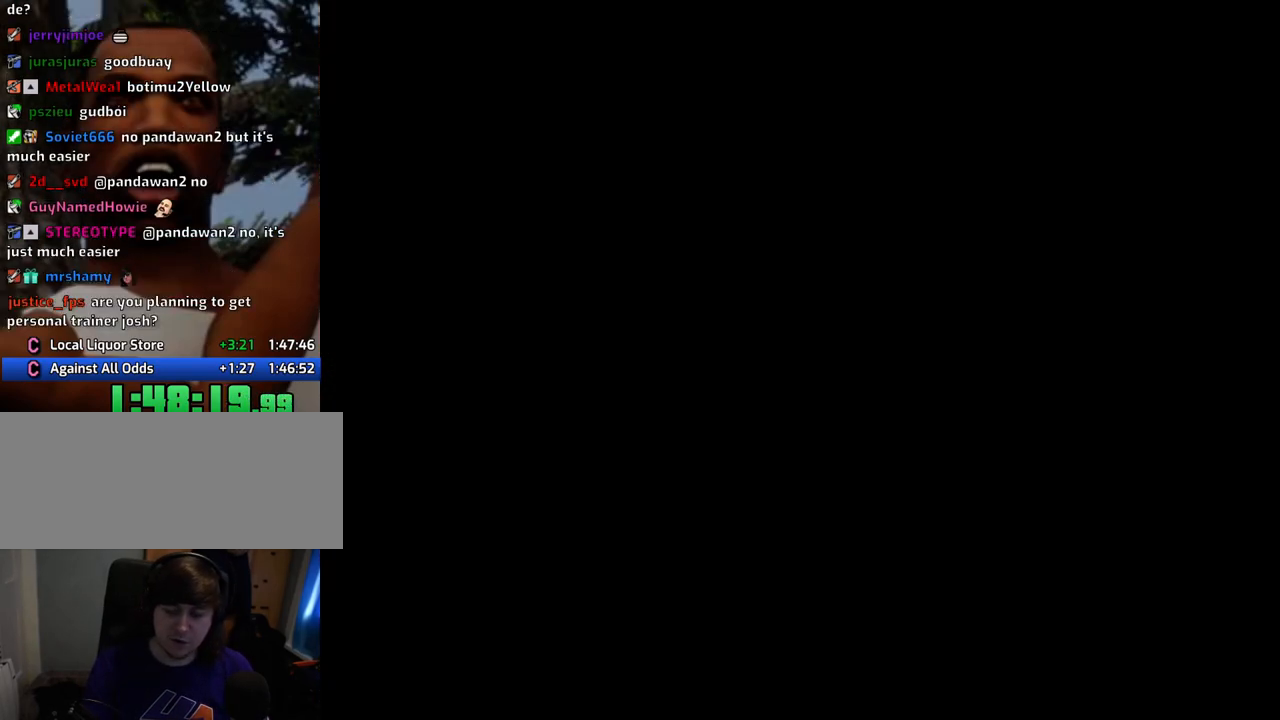
{"keys": [], "mouse": [], "events": [[100, "space", "down"], [150, "a", "down"], [150, "d", "up"], [200, "space", "up"], [200, "w", "down"], [250, "a", "up"], [250, "w", "up"], [284, "d", "down"], [334, "d", "up"]]}
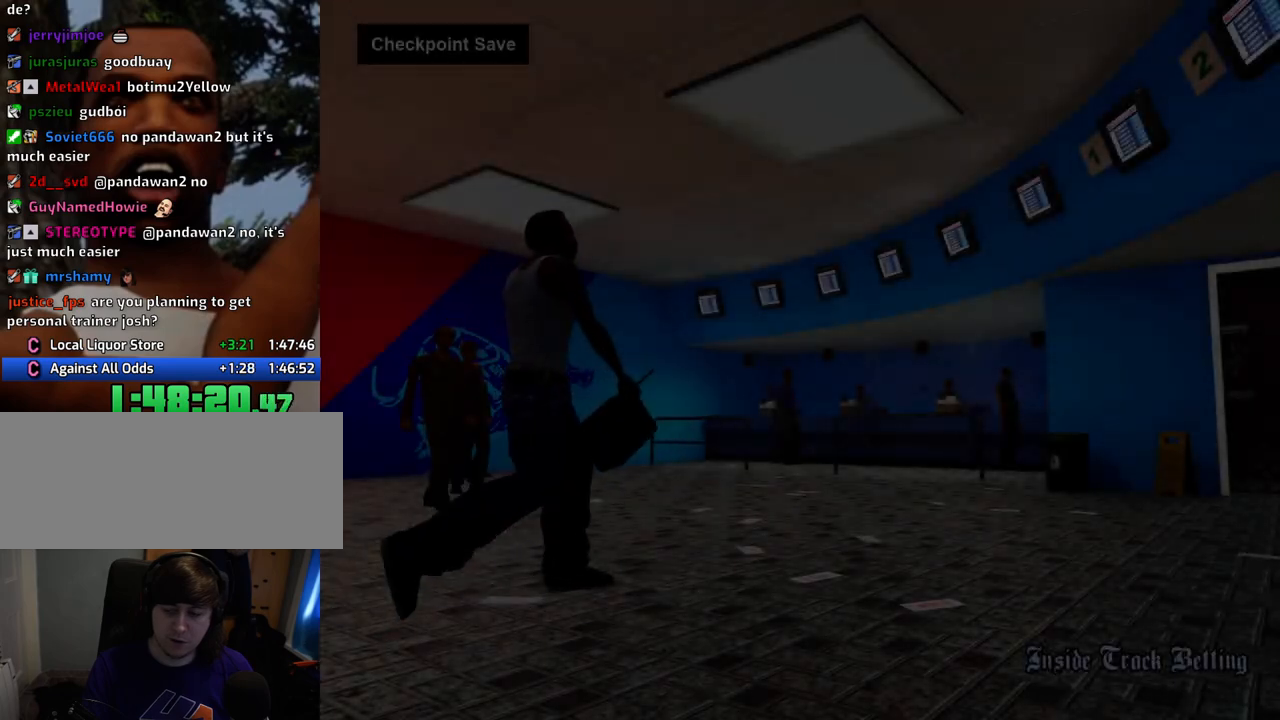
{"keys": [], "mouse": [], "events": []}
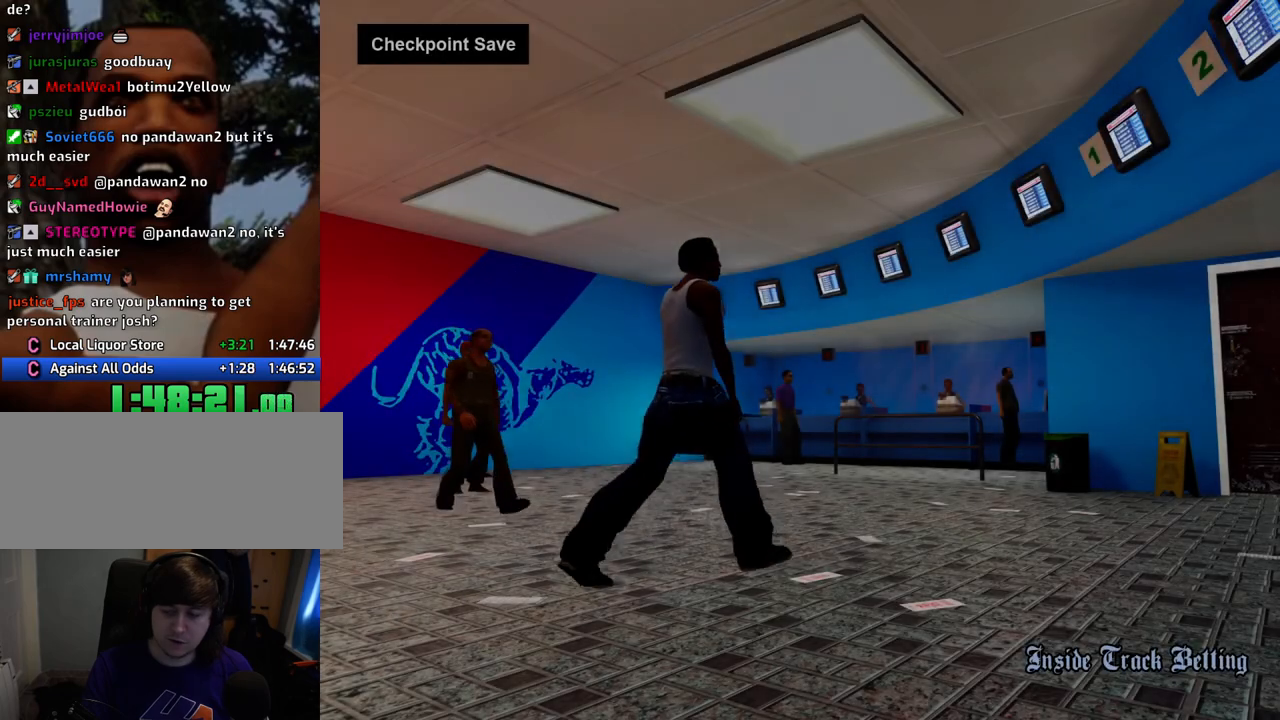
{"keys": [], "mouse": [], "events": []}
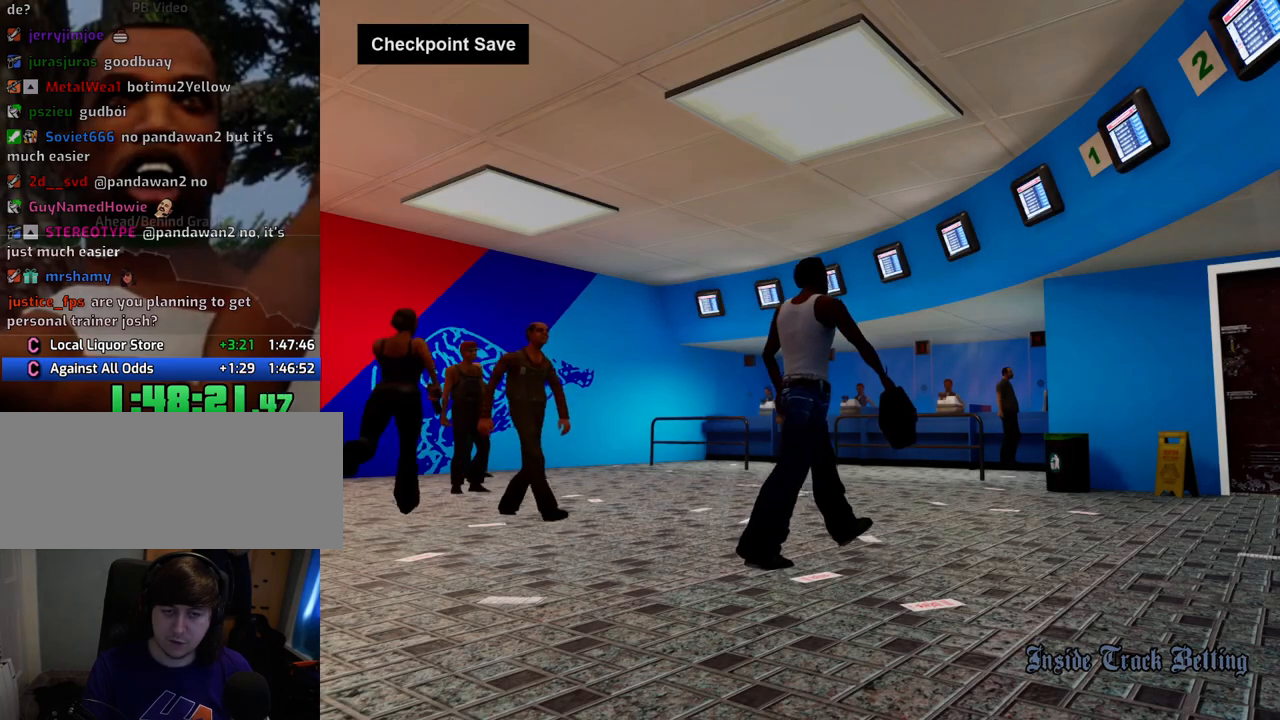
{"keys": [], "mouse": [], "events": []}
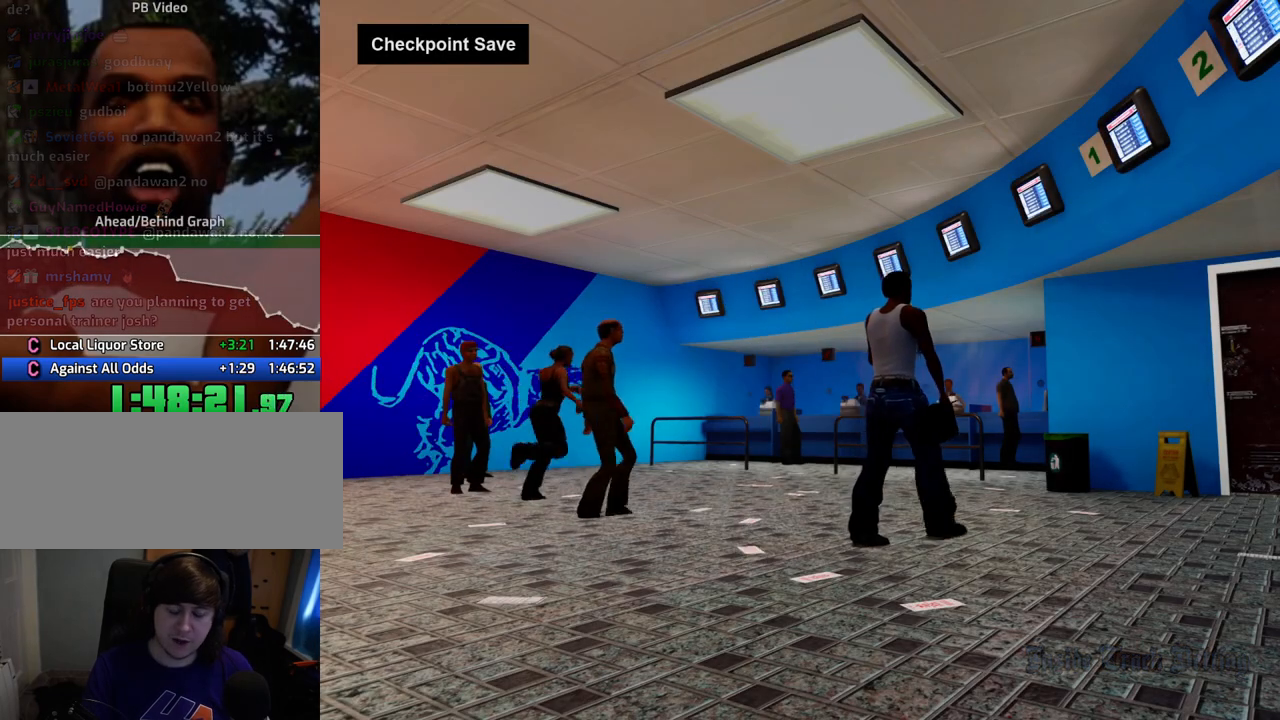
{"keys": [], "mouse": [], "events": []}
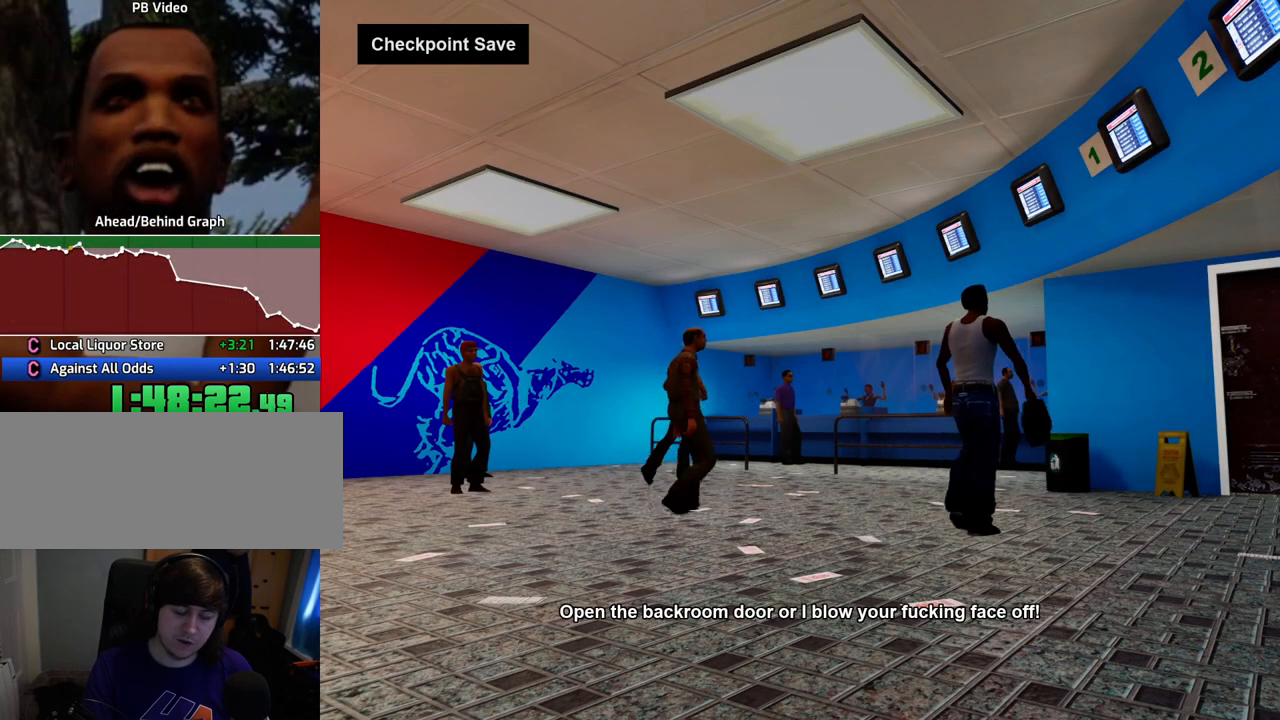
{"keys": [], "mouse": [], "events": []}
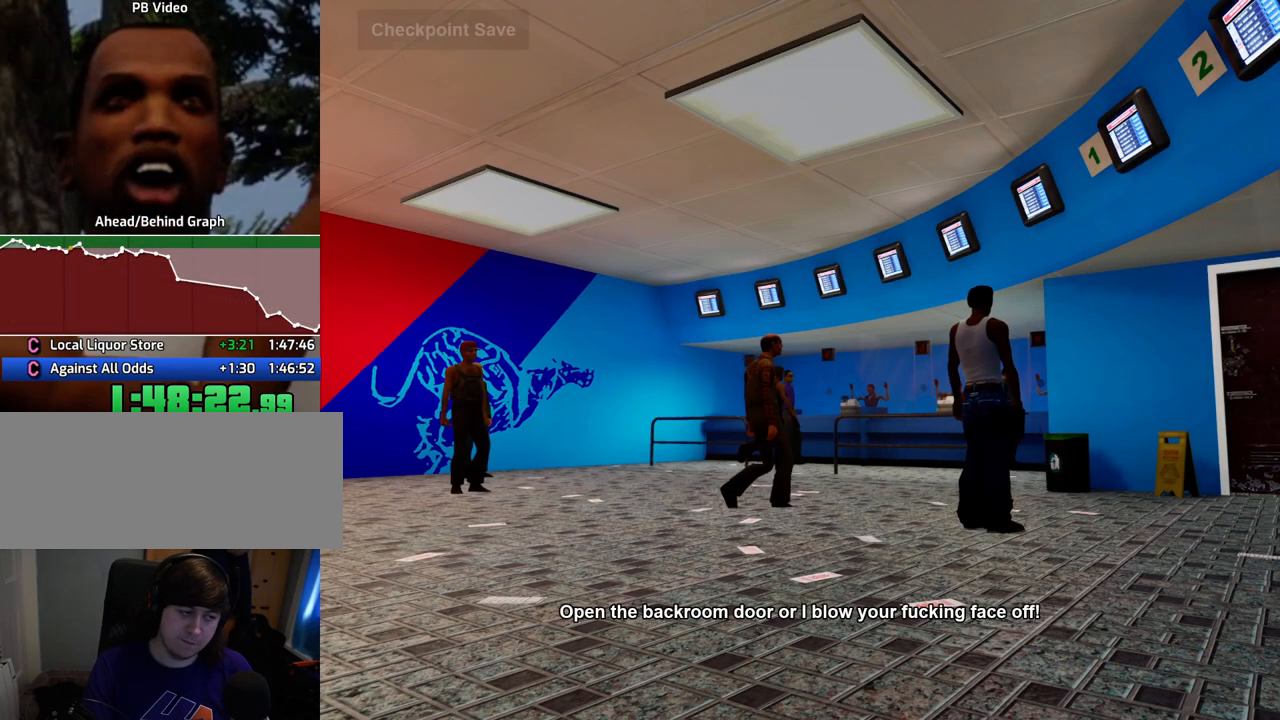
{"keys": [], "mouse": [], "events": []}
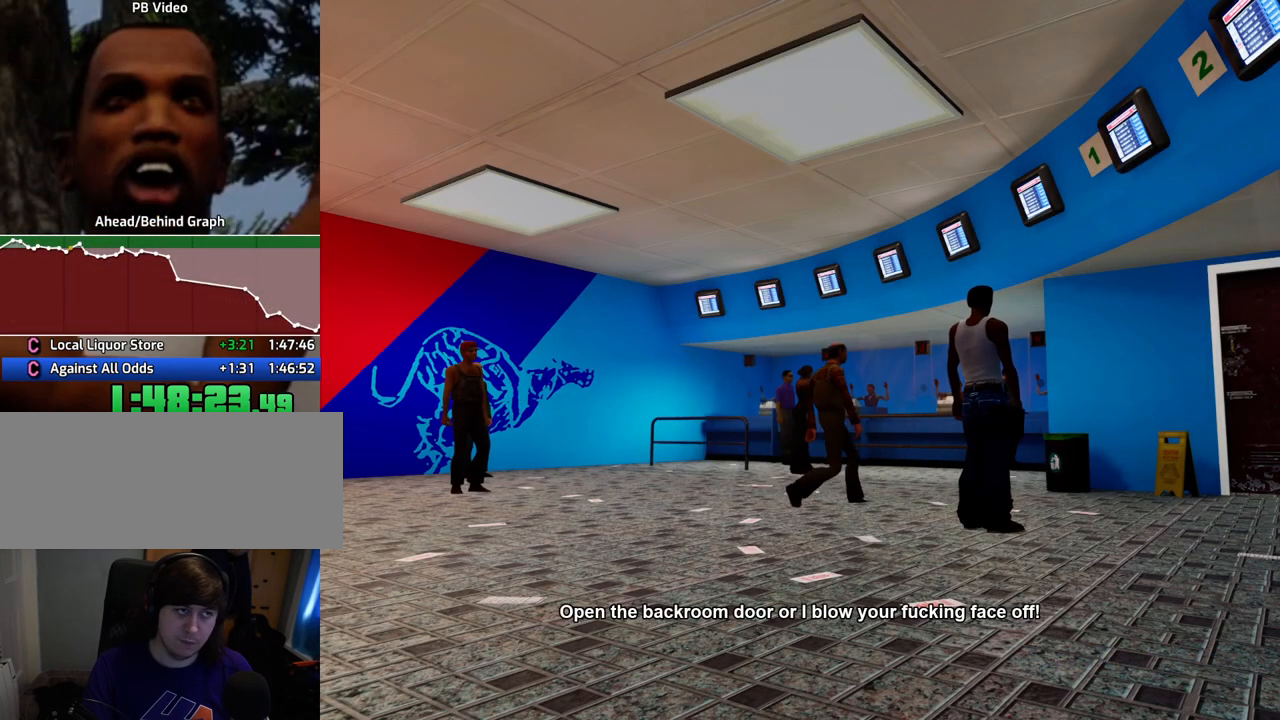
{"keys": [], "mouse": [], "events": []}
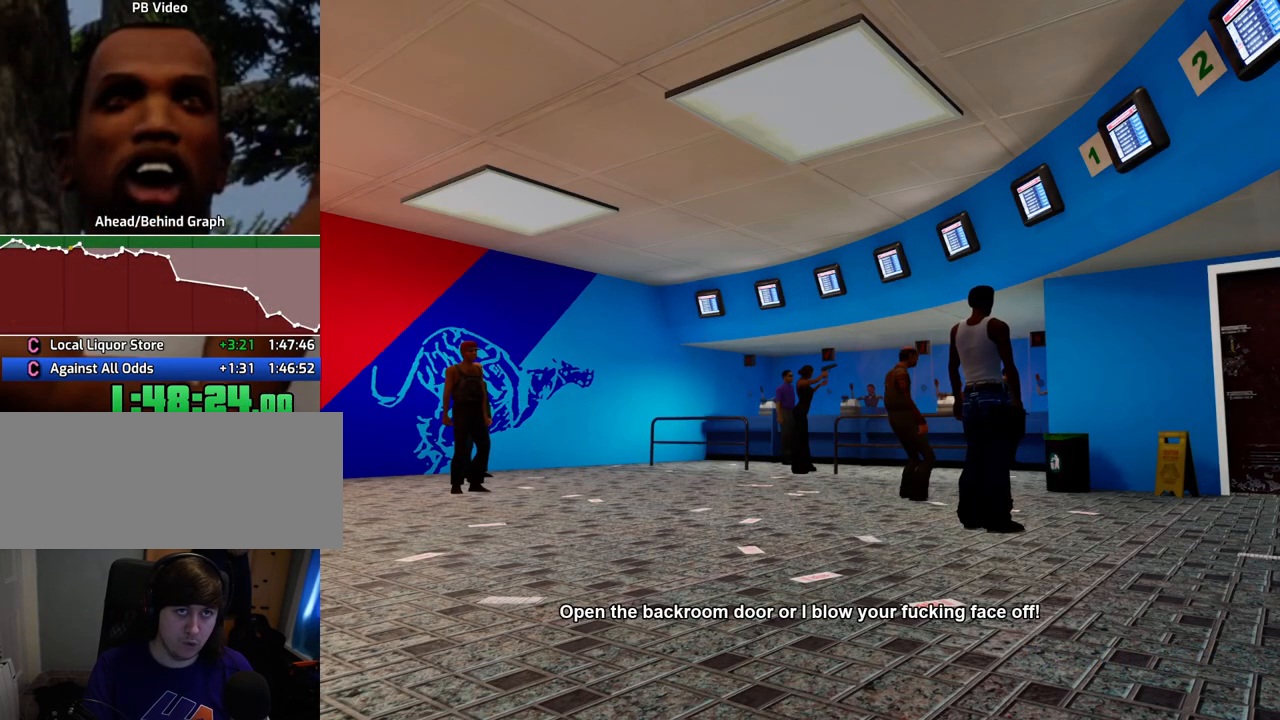
{"keys": [], "mouse": [], "events": []}
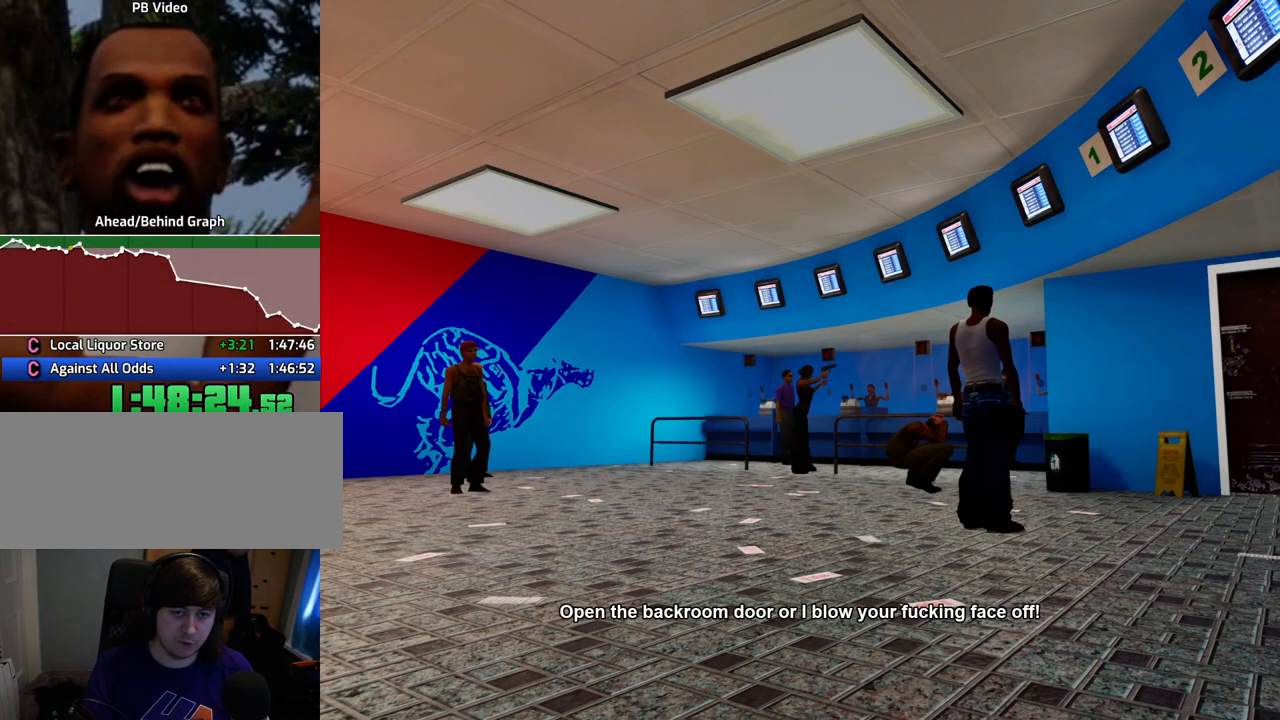
{"keys": ["space"], "mouse": [], "events": [[502, "space", "down"]]}
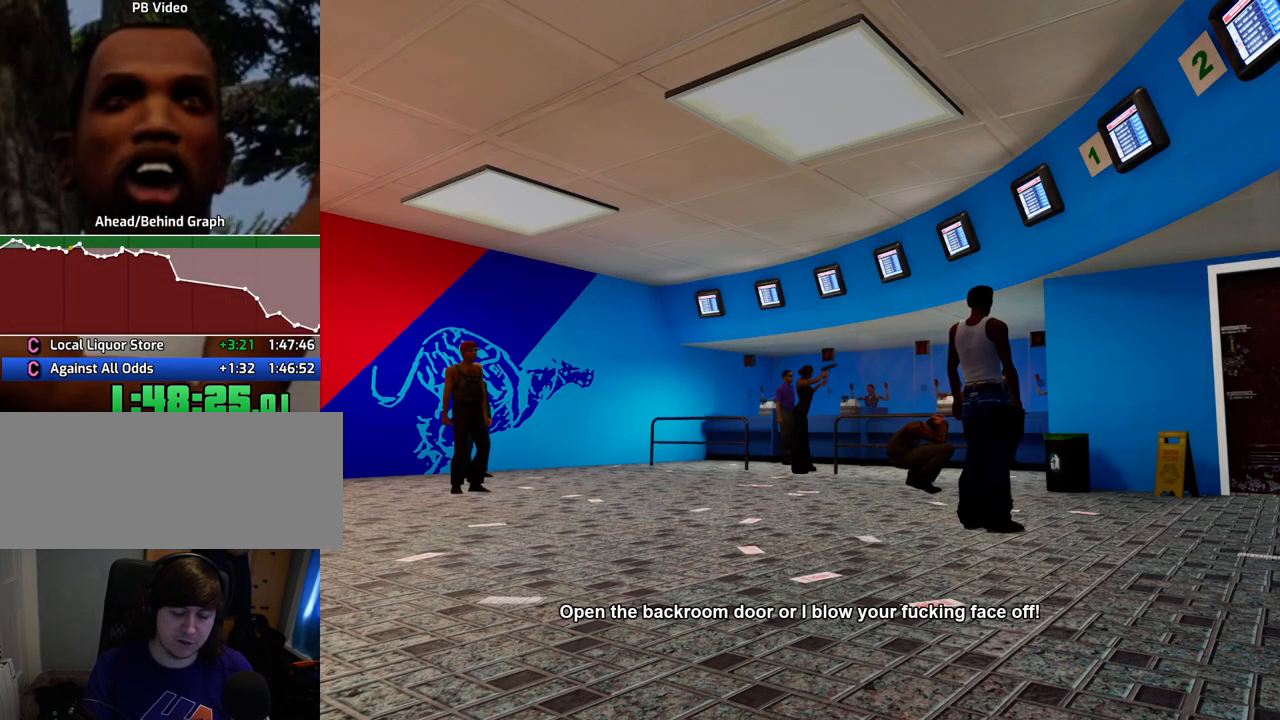
{"keys": [], "mouse": [], "events": [[100, "a", "down"], [100, "space", "up"], [200, "a", "up"], [233, "d", "down"], [233, "space", "down"], [284, "d", "up"], [384, "a", "down"], [384, "space", "up"], [434, "a", "up"]]}